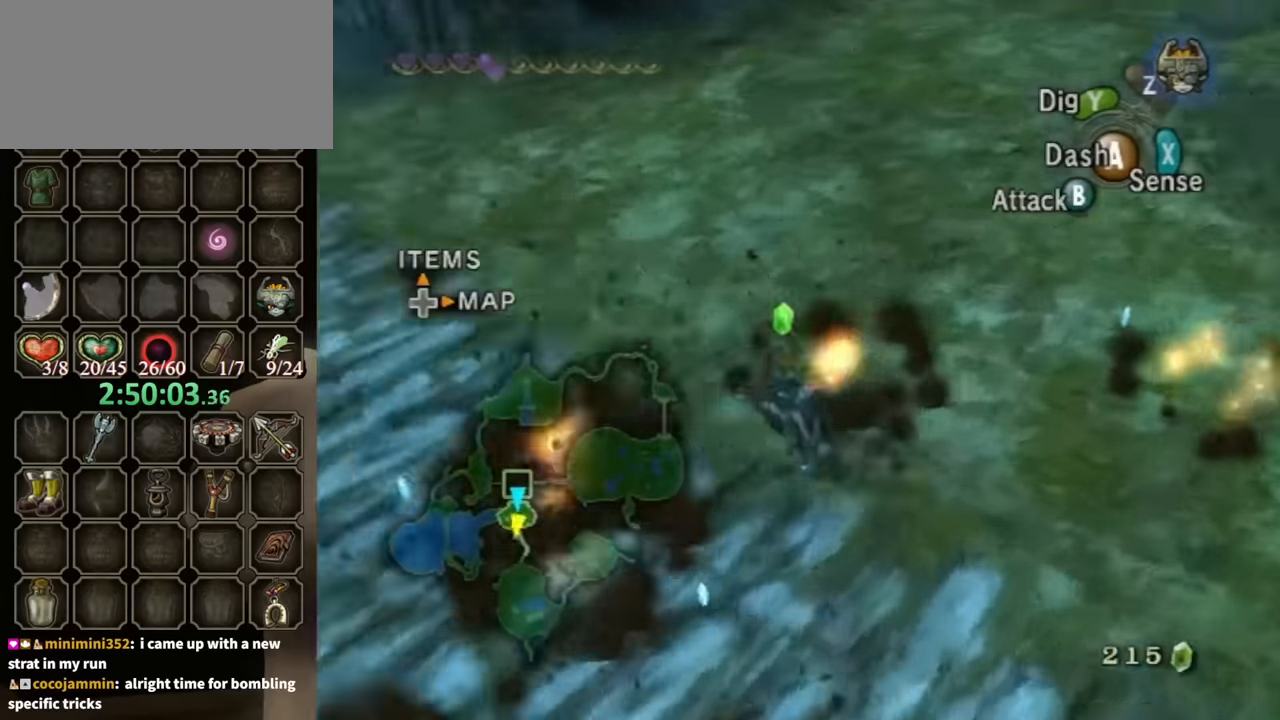
Gameplay with a controller (Nintendo layout); each line is a JSON object with the inputs held at the frame after it. "events" lists button and stick changes between this image and that frame as [ms after this image, input, new state], when the widget could be followed in between. Not read: L3 R3.
{"buttons": [], "left_stick": "up-left", "right_stick": "down-right", "events": [[167, "left_stick", "up-left"]]}
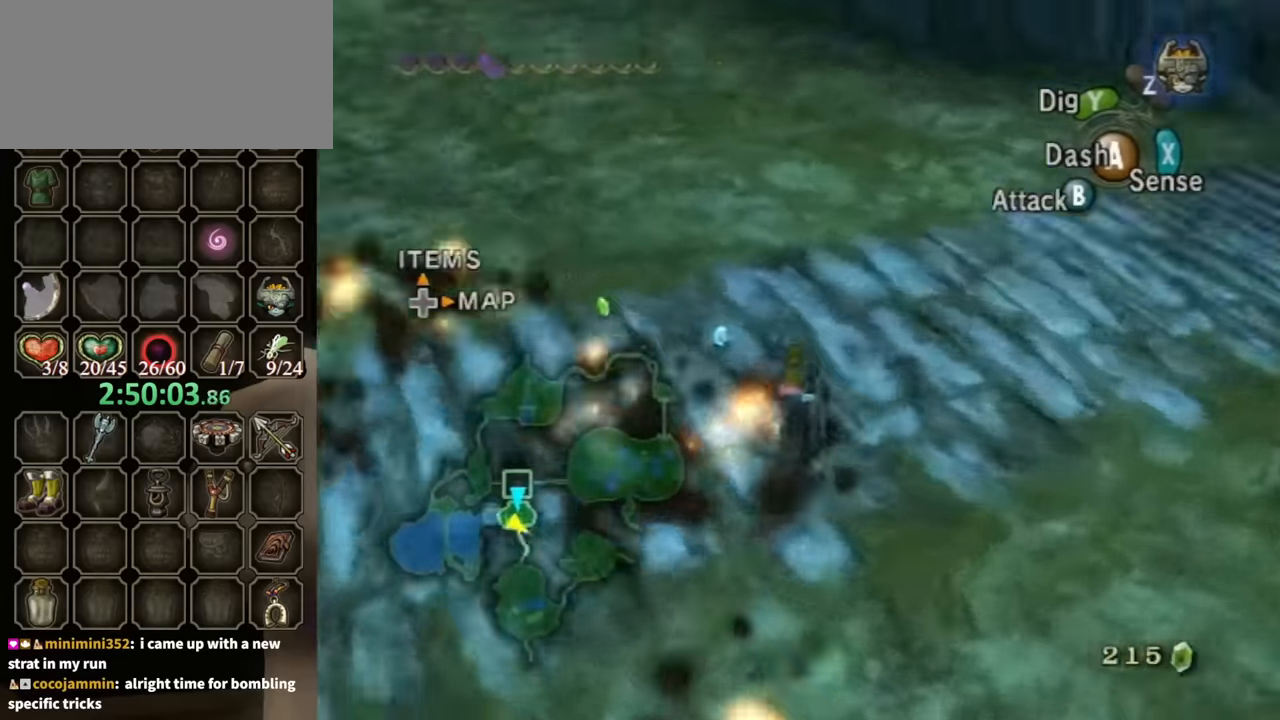
{"buttons": [], "left_stick": "up-left", "right_stick": "down-right", "events": [[267, "left_stick", "up"], [400, "left_stick", "up-left"]]}
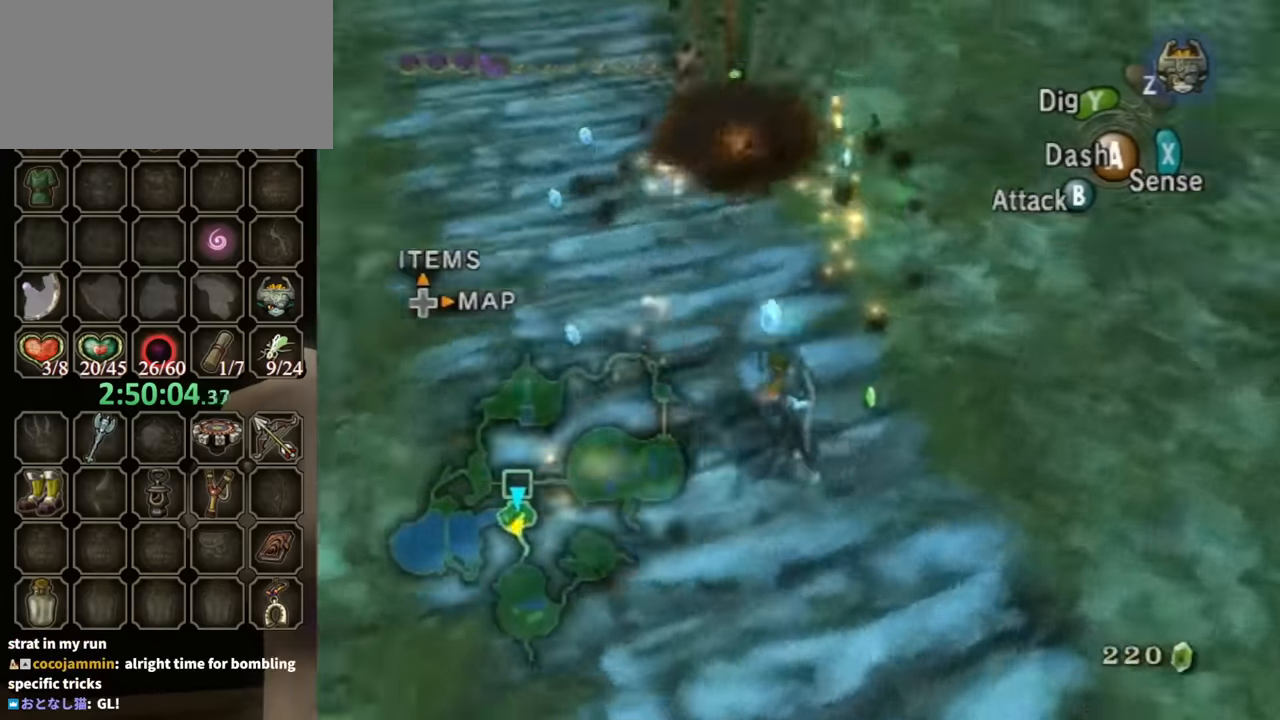
{"buttons": [], "left_stick": "up-left", "right_stick": "center", "events": [[200, "right_stick", "center"]]}
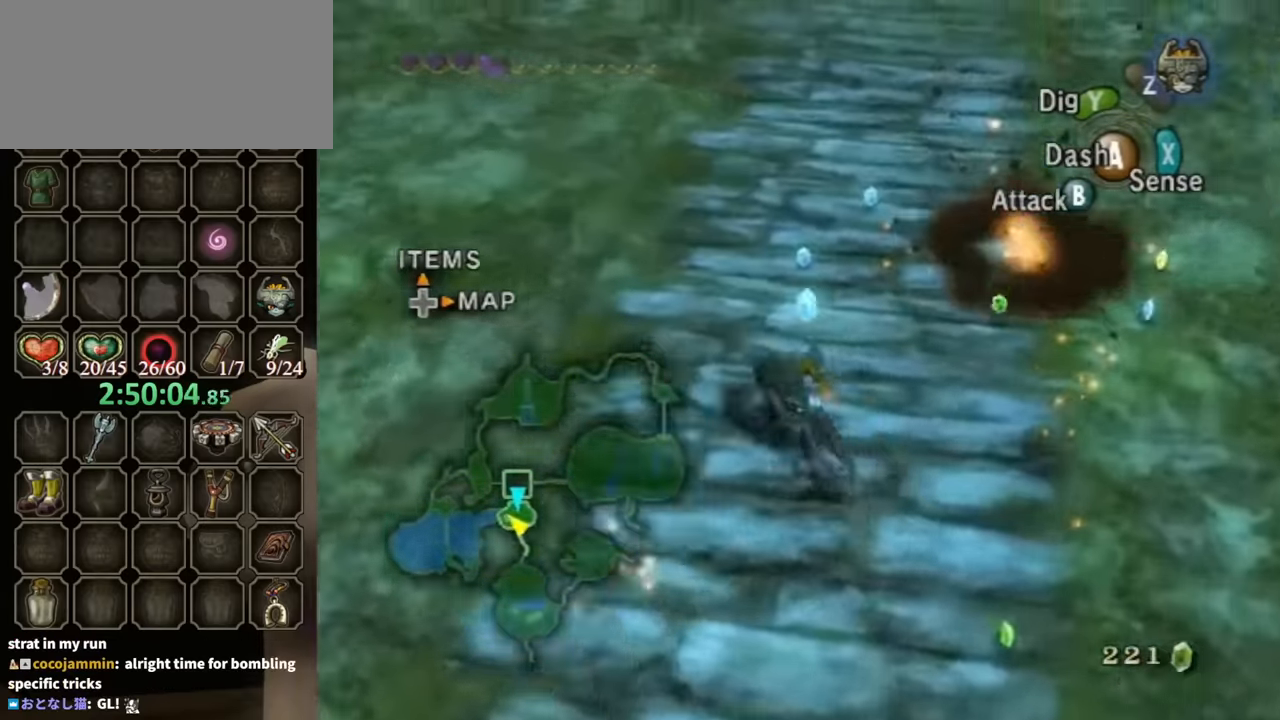
{"buttons": [], "left_stick": "up-right", "right_stick": "center", "events": [[267, "left_stick", "up-right"]]}
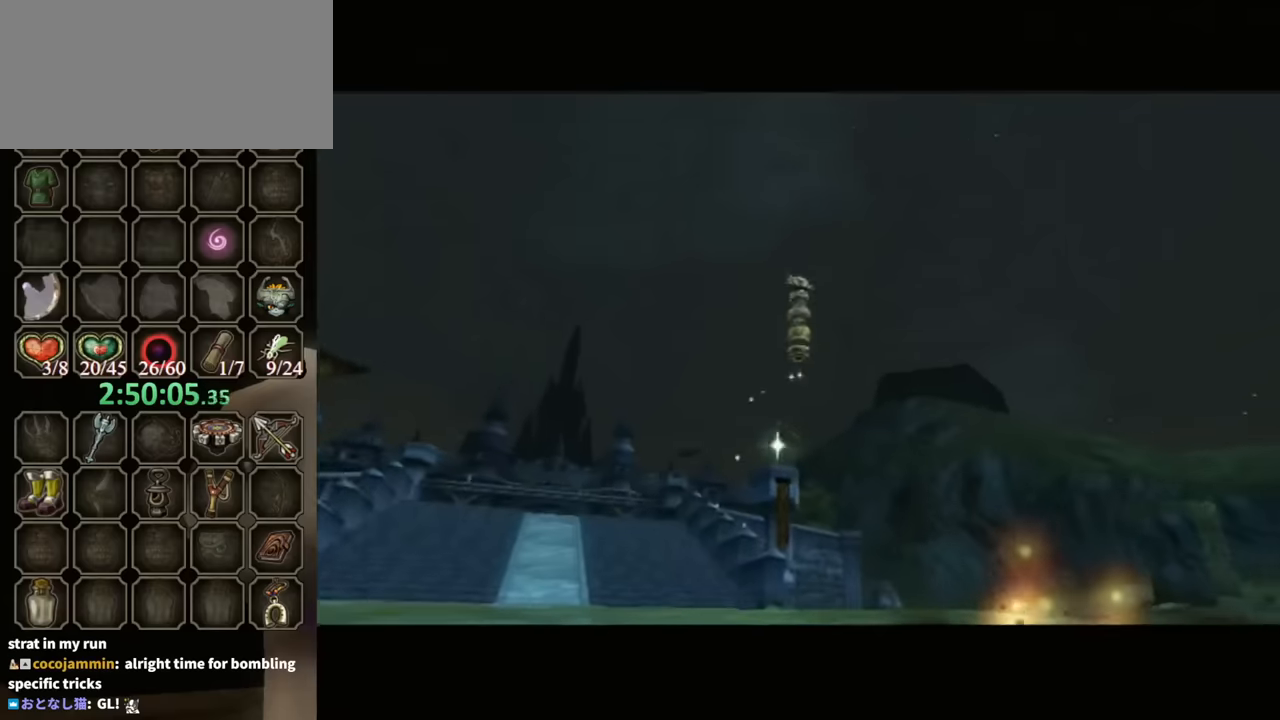
{"buttons": [], "left_stick": "center", "right_stick": "center", "events": [[367, "left_stick", "center"]]}
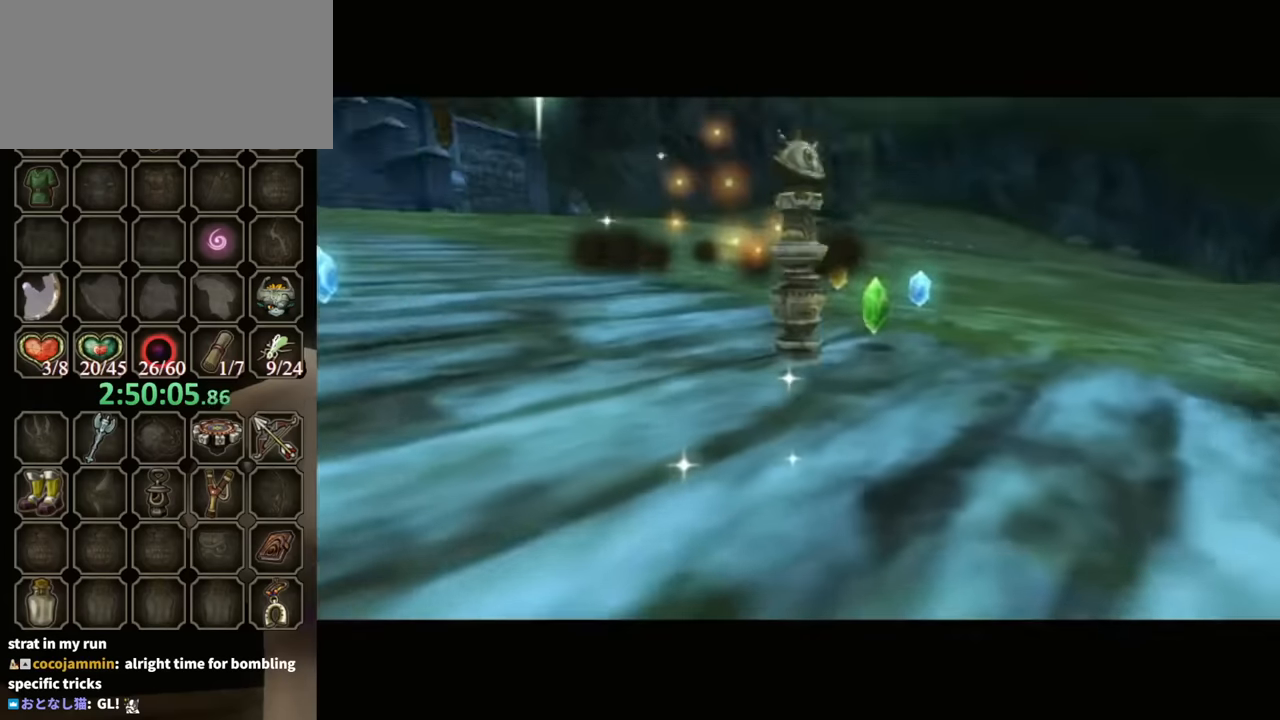
{"buttons": [], "left_stick": "center", "right_stick": "center", "events": []}
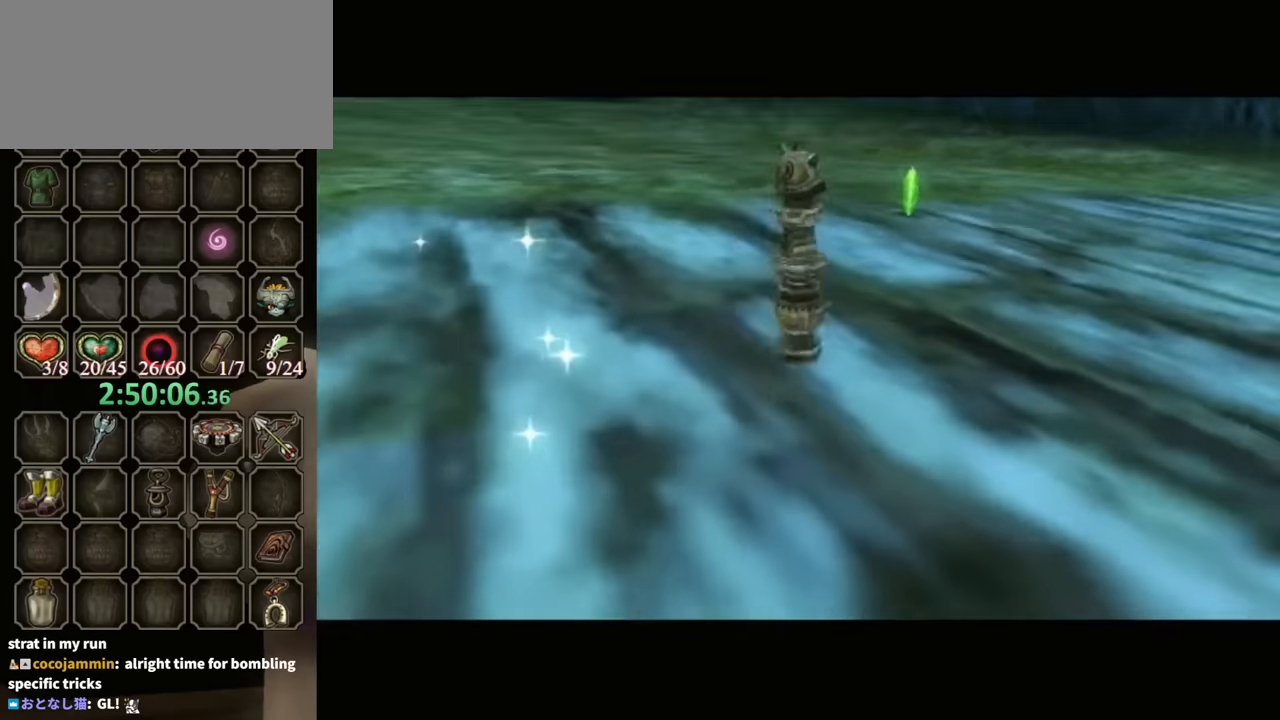
{"buttons": ["B"], "left_stick": "center", "right_stick": "center", "events": [[300, "B", "down"]]}
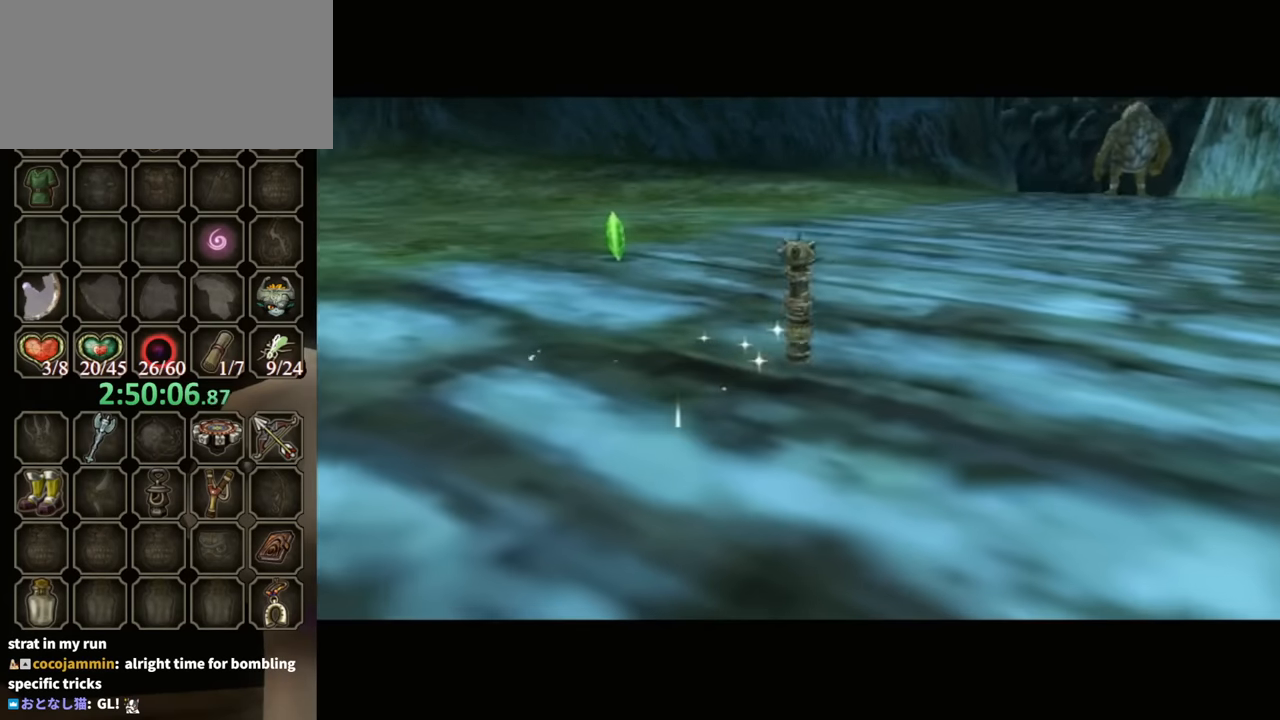
{"buttons": ["B"], "left_stick": "center", "right_stick": "center", "events": []}
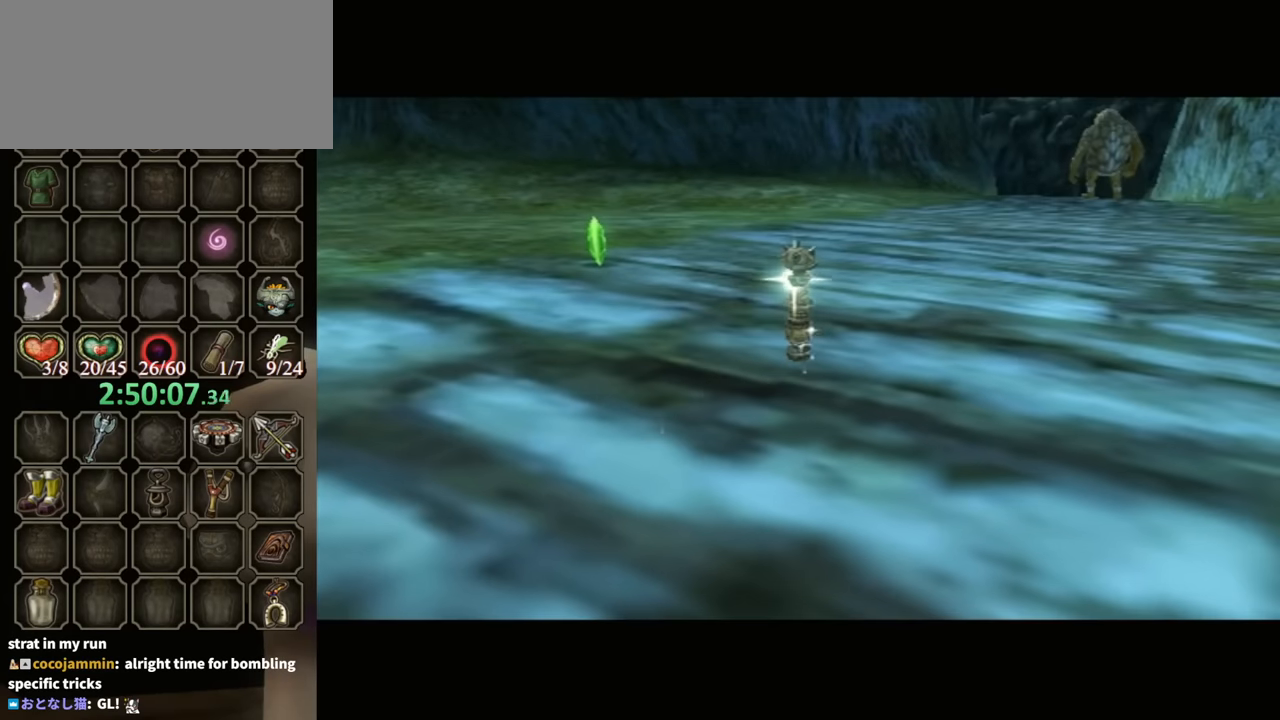
{"buttons": ["B"], "left_stick": "center", "right_stick": "center", "events": []}
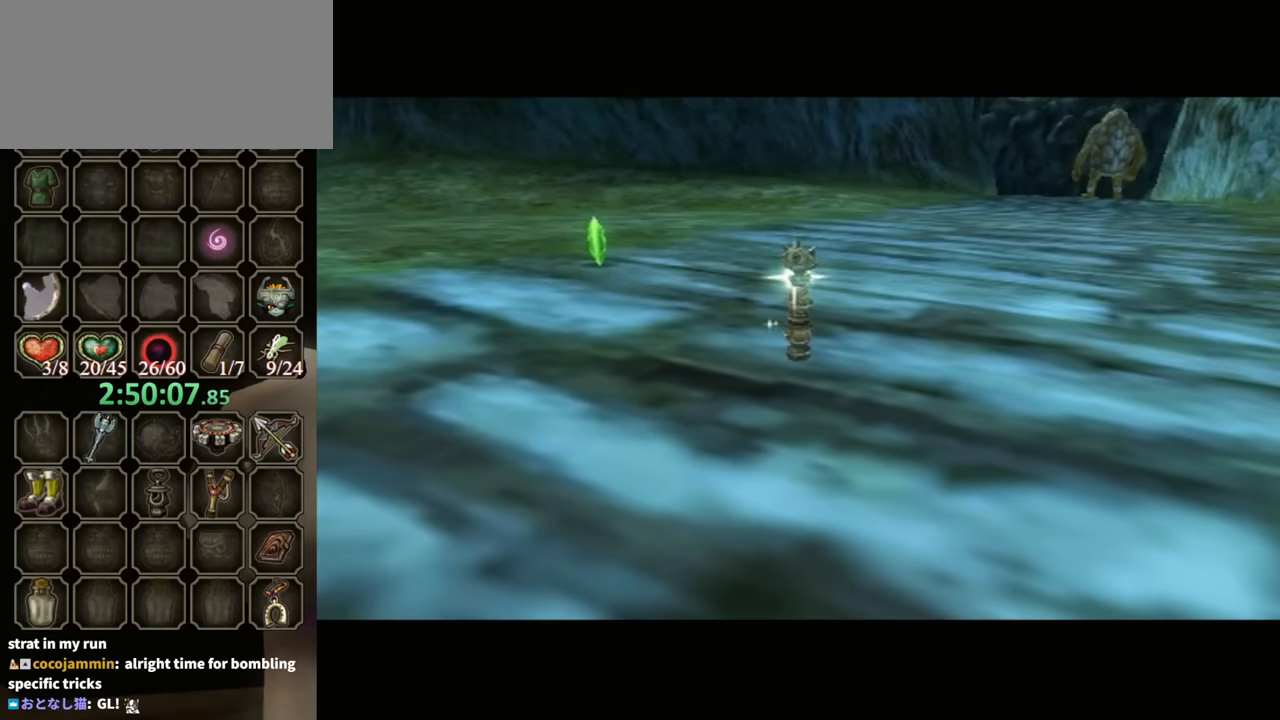
{"buttons": ["B"], "left_stick": "center", "right_stick": "center", "events": []}
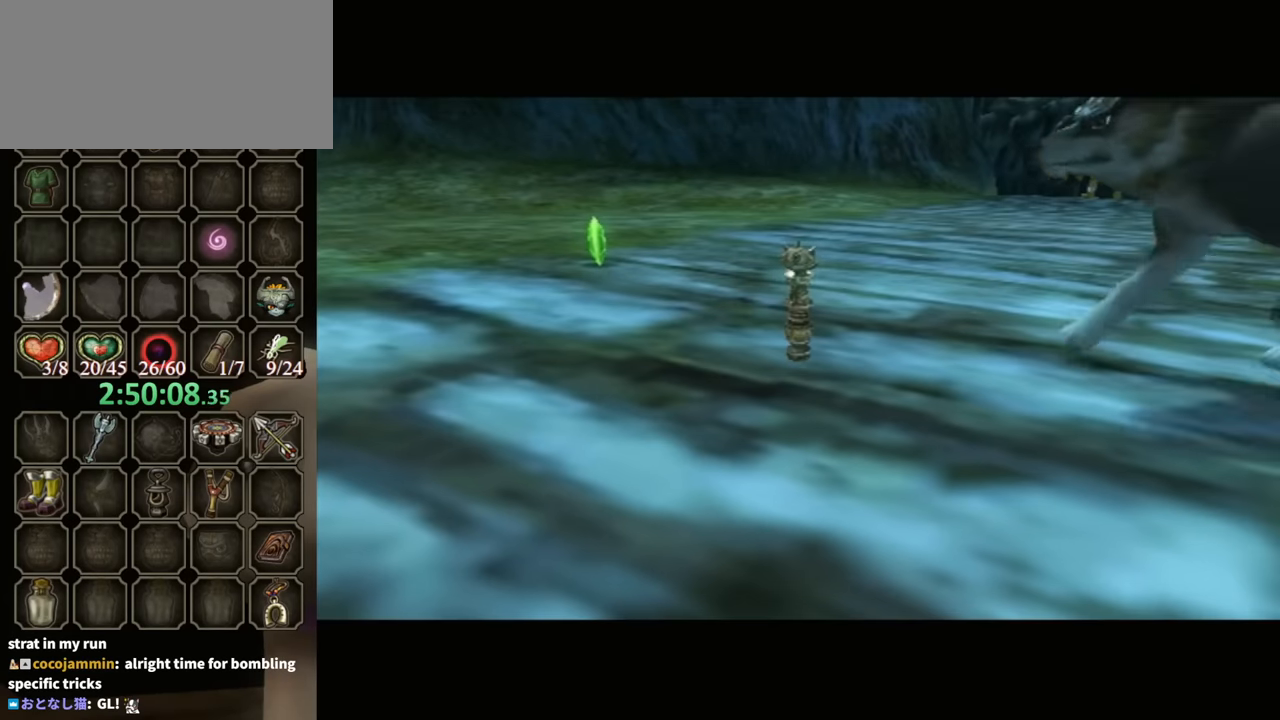
{"buttons": ["B"], "left_stick": "center", "right_stick": "center", "events": []}
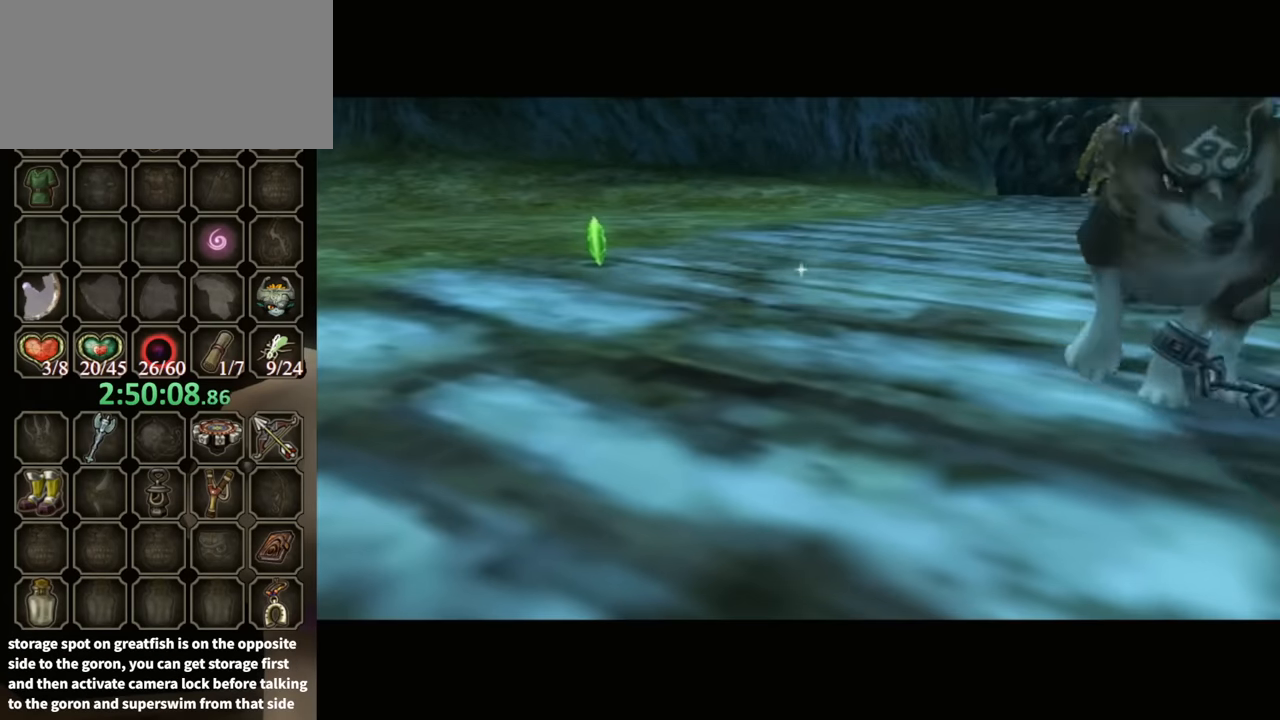
{"buttons": ["B"], "left_stick": "center", "right_stick": "center", "events": []}
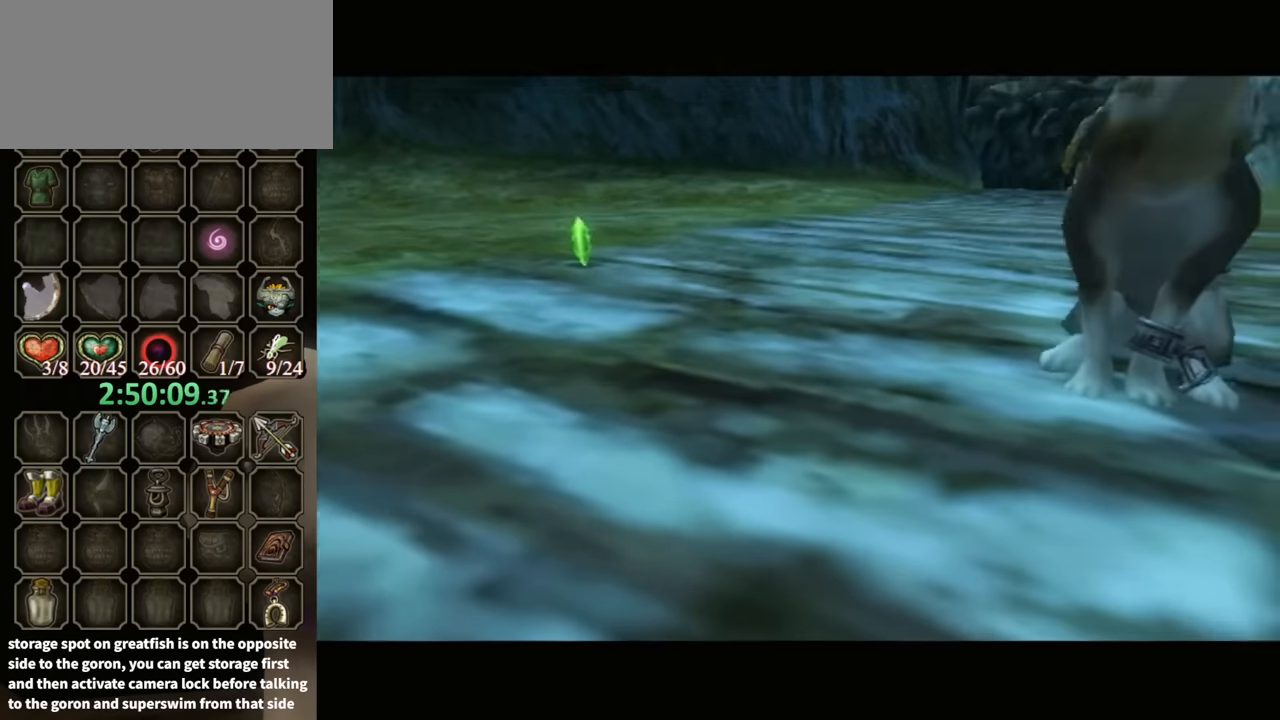
{"buttons": ["B"], "left_stick": "center", "right_stick": "center", "events": []}
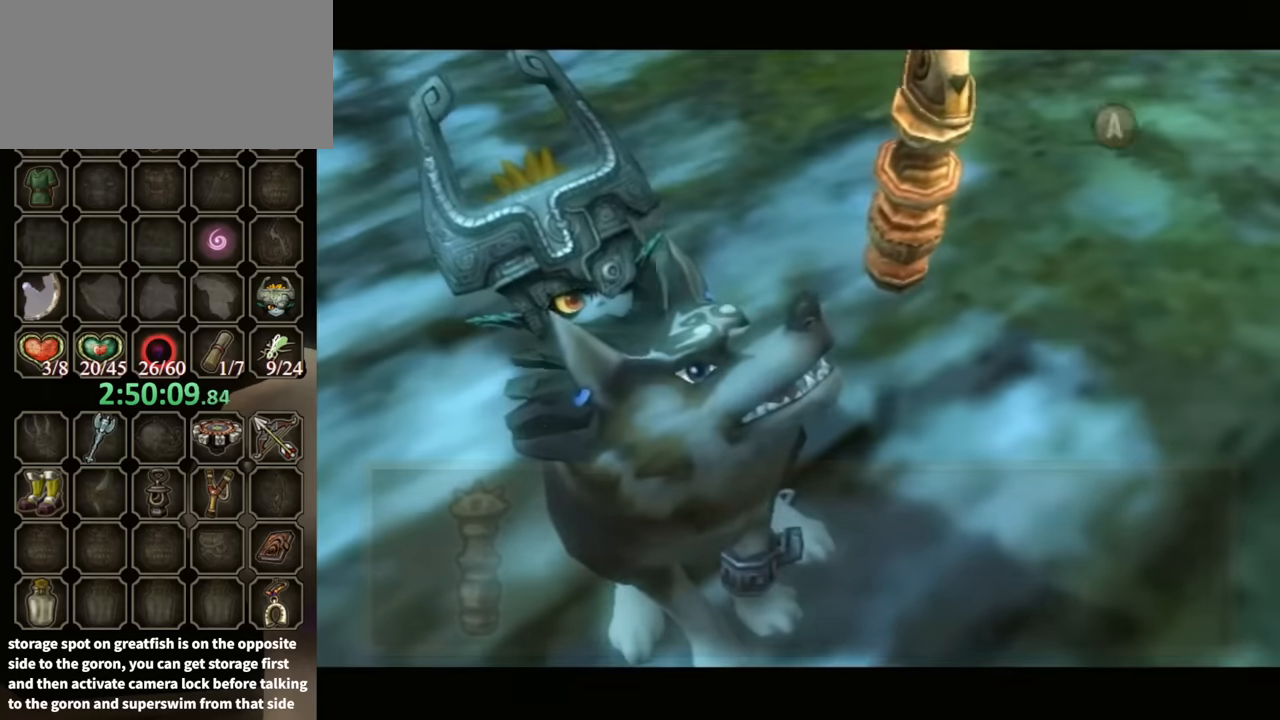
{"buttons": ["B"], "left_stick": "up-right", "right_stick": "center", "events": [[367, "left_stick", "up-right"]]}
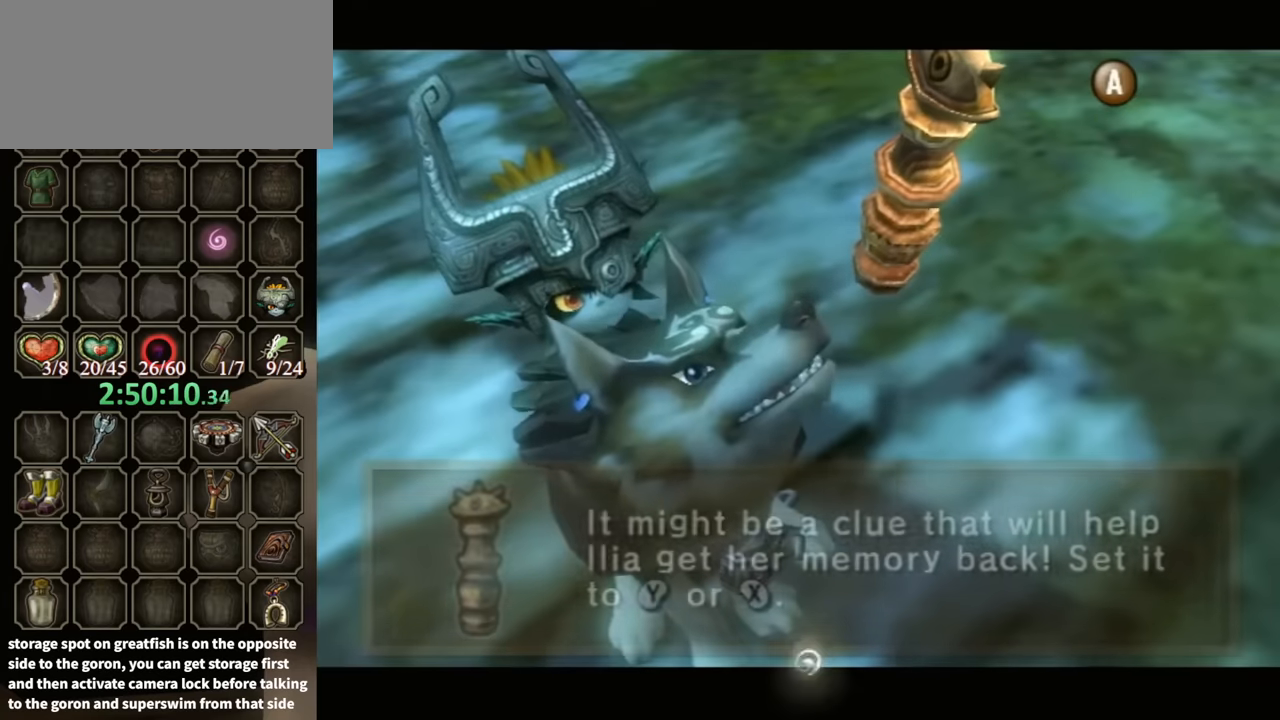
{"buttons": [], "left_stick": "down-left", "right_stick": "right", "events": [[233, "B", "up"], [367, "left_stick", "up-left"], [433, "right_stick", "right"], [467, "left_stick", "down-left"]]}
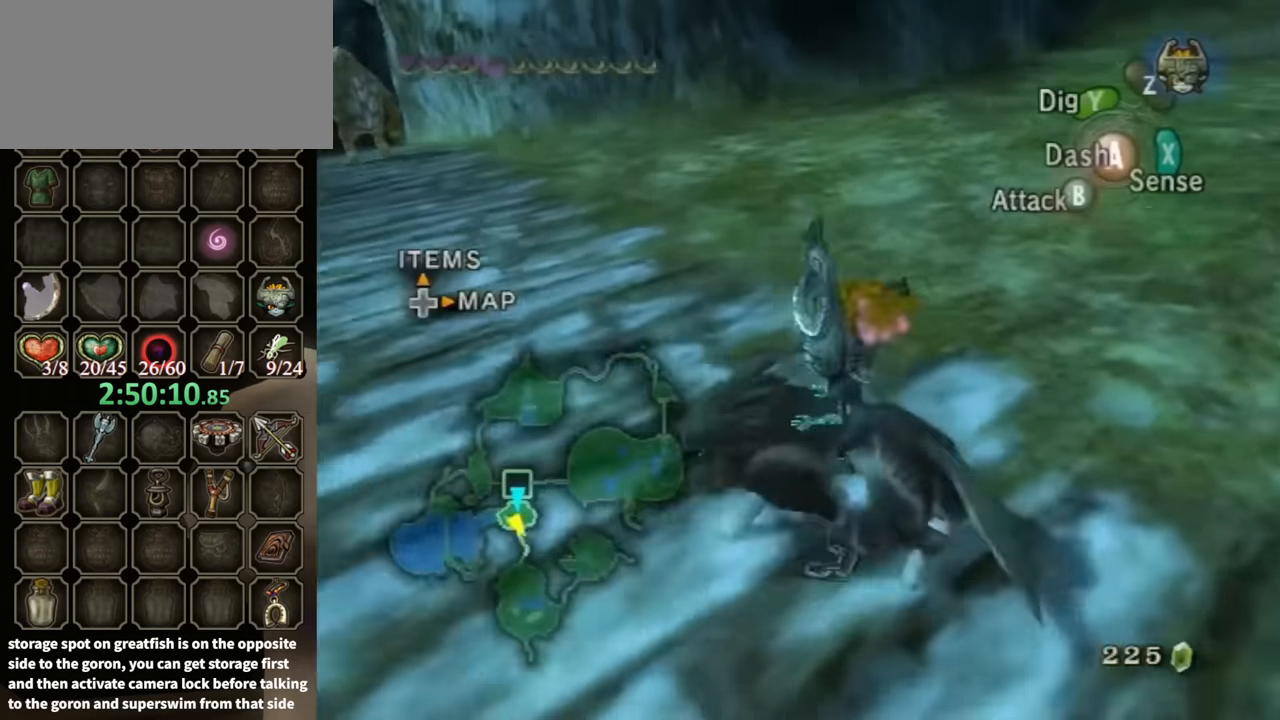
{"buttons": [], "left_stick": "up", "right_stick": "right", "events": [[233, "left_stick", "up-left"], [400, "left_stick", "up"]]}
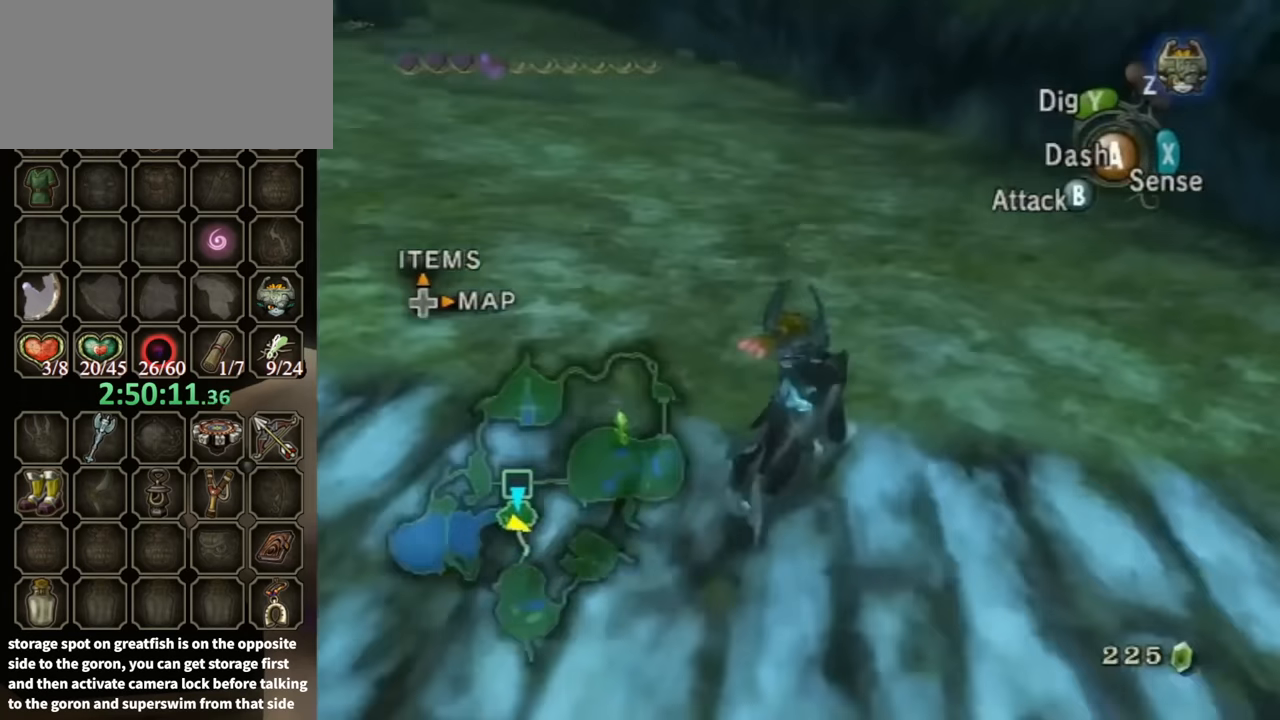
{"buttons": [], "left_stick": "up", "right_stick": "center", "events": [[233, "left_stick", "left"], [367, "left_stick", "up-left"], [467, "left_stick", "up"], [467, "right_stick", "center"]]}
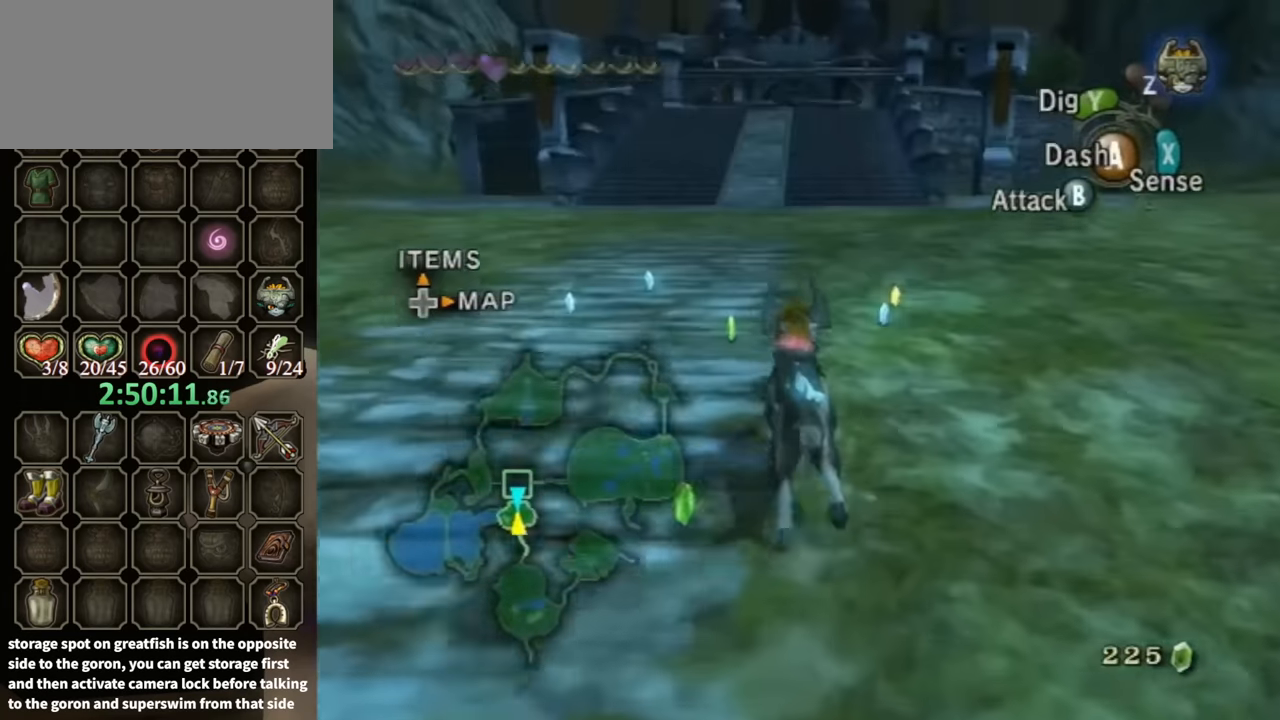
{"buttons": [], "left_stick": "up-right", "right_stick": "center", "events": [[367, "left_stick", "up-right"]]}
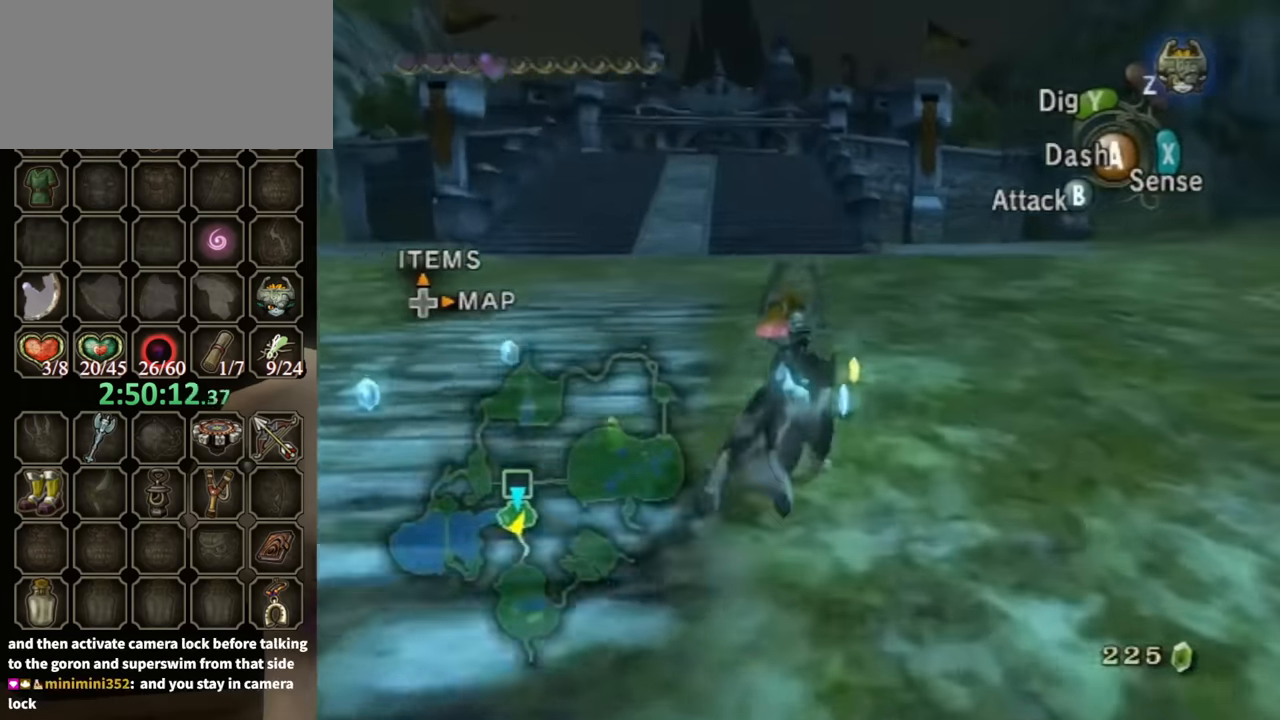
{"buttons": [], "left_stick": "up", "right_stick": "down-right", "events": [[167, "left_stick", "up"], [300, "right_stick", "down-right"]]}
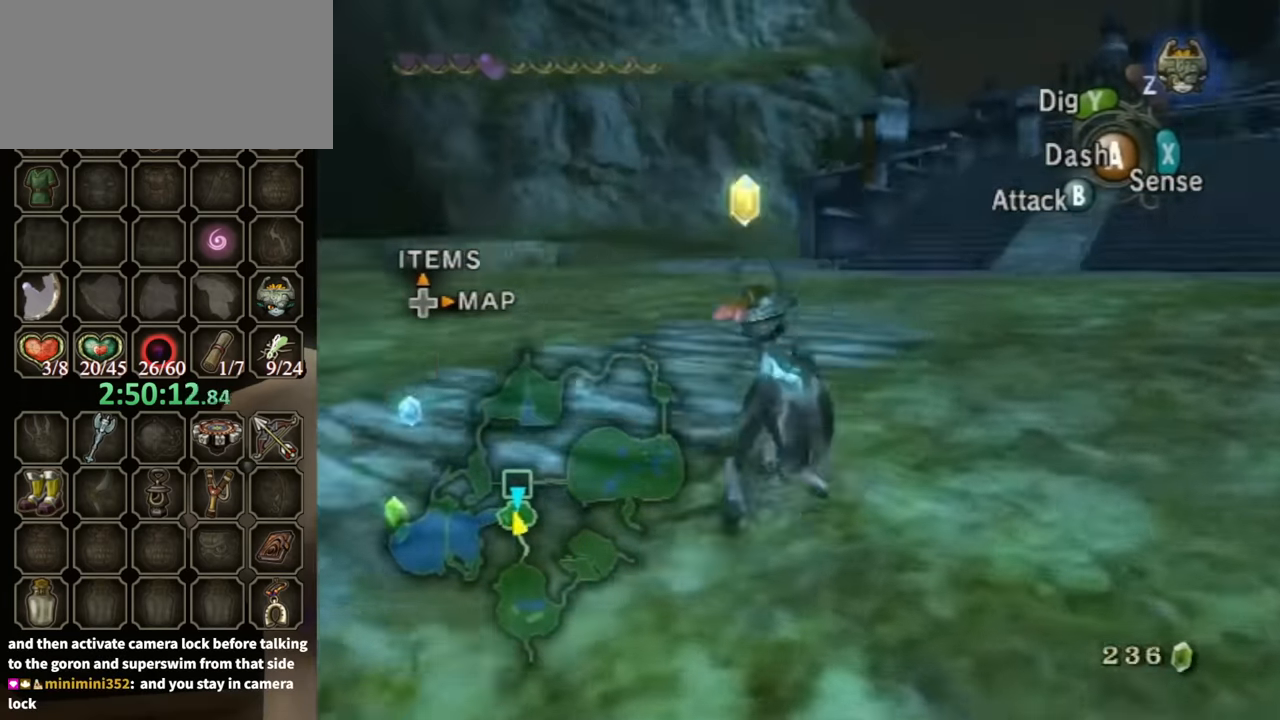
{"buttons": [], "left_stick": "up", "right_stick": "down-right", "events": [[33, "left_stick", "up-left"], [233, "left_stick", "up"]]}
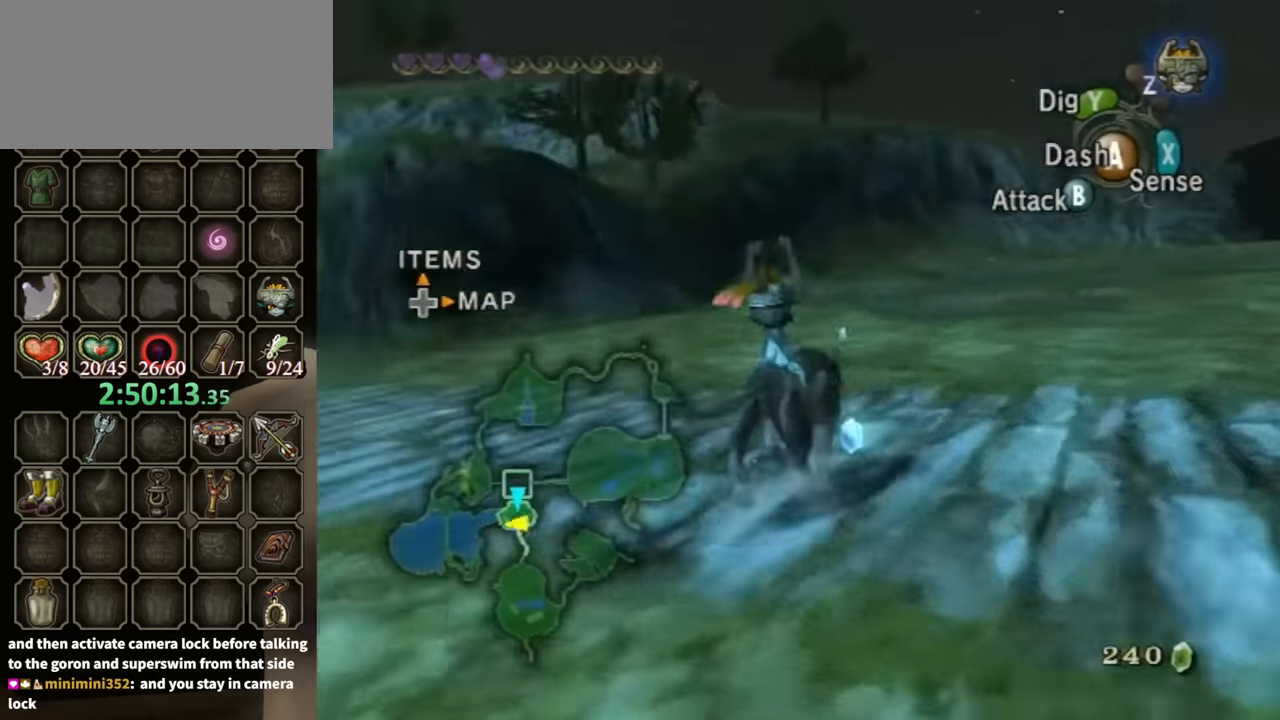
{"buttons": [], "left_stick": "up-right", "right_stick": "center", "events": [[267, "right_stick", "center"], [400, "left_stick", "up-right"]]}
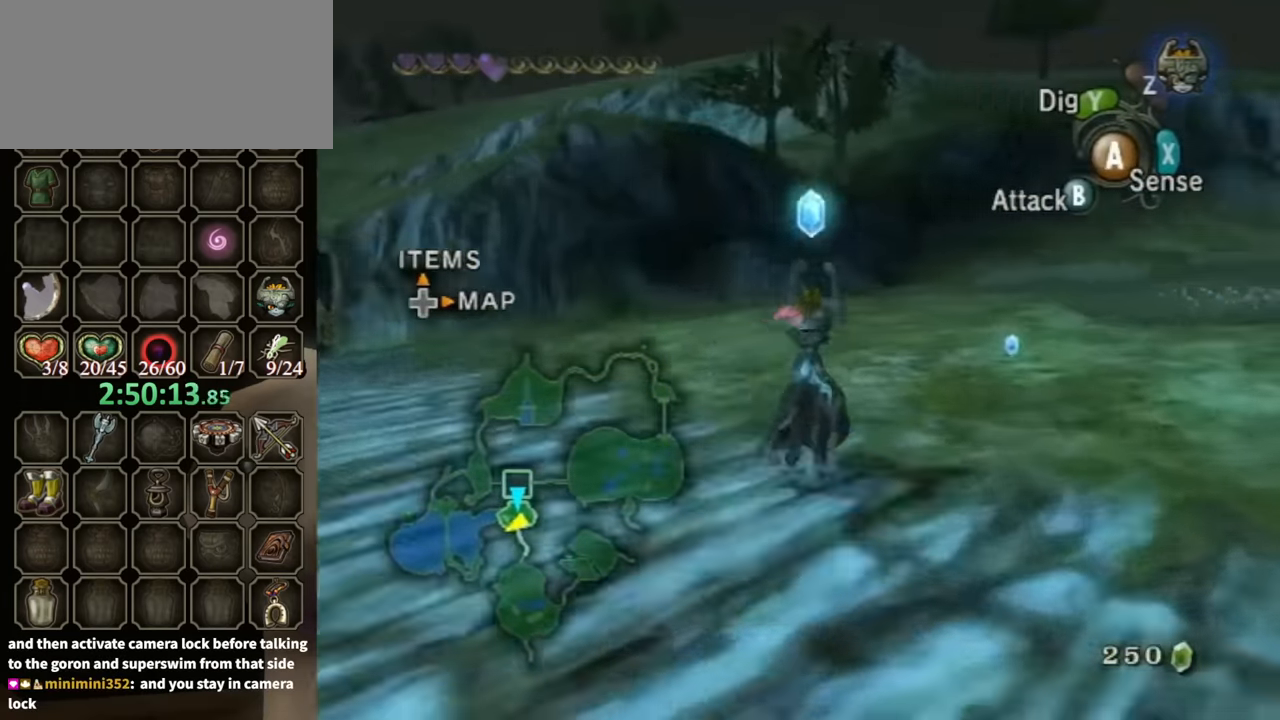
{"buttons": [], "left_stick": "up-right", "right_stick": "center", "events": [[33, "A", "down"], [167, "A", "up"]]}
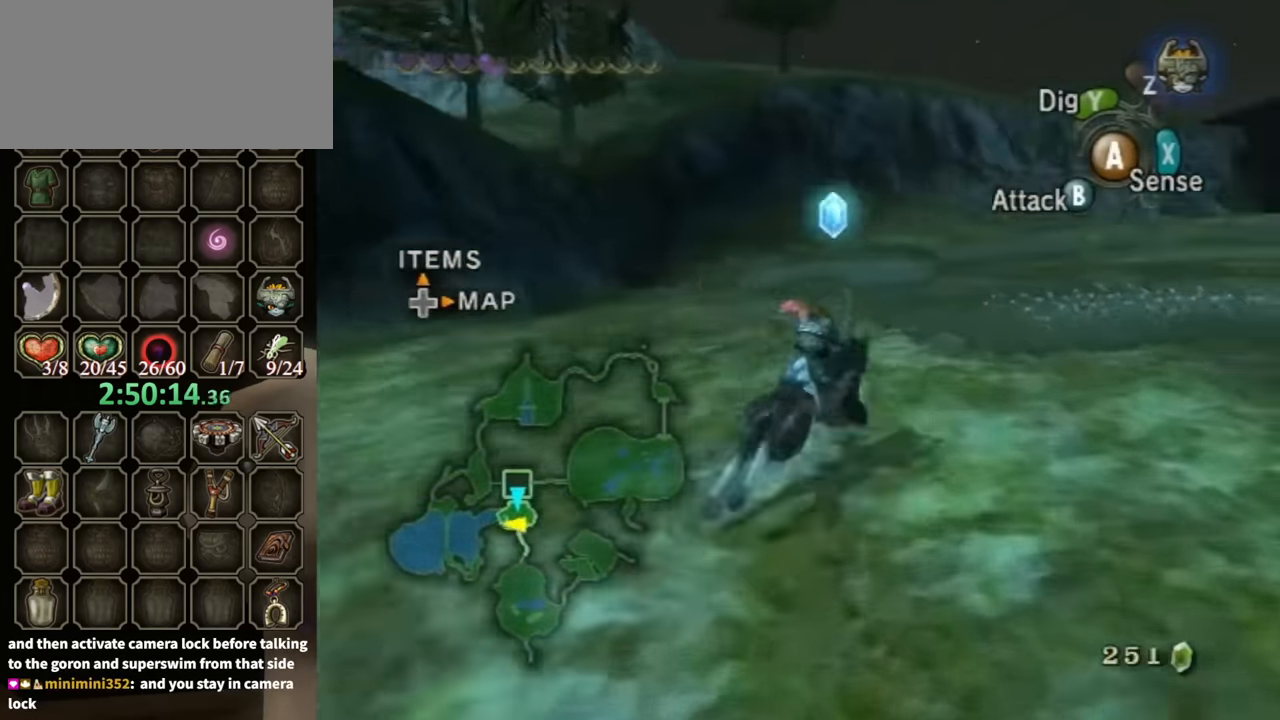
{"buttons": [], "left_stick": "center", "right_stick": "center", "events": [[133, "left_stick", "down-right"], [233, "left_stick", "down-left"], [367, "left_stick", "center"]]}
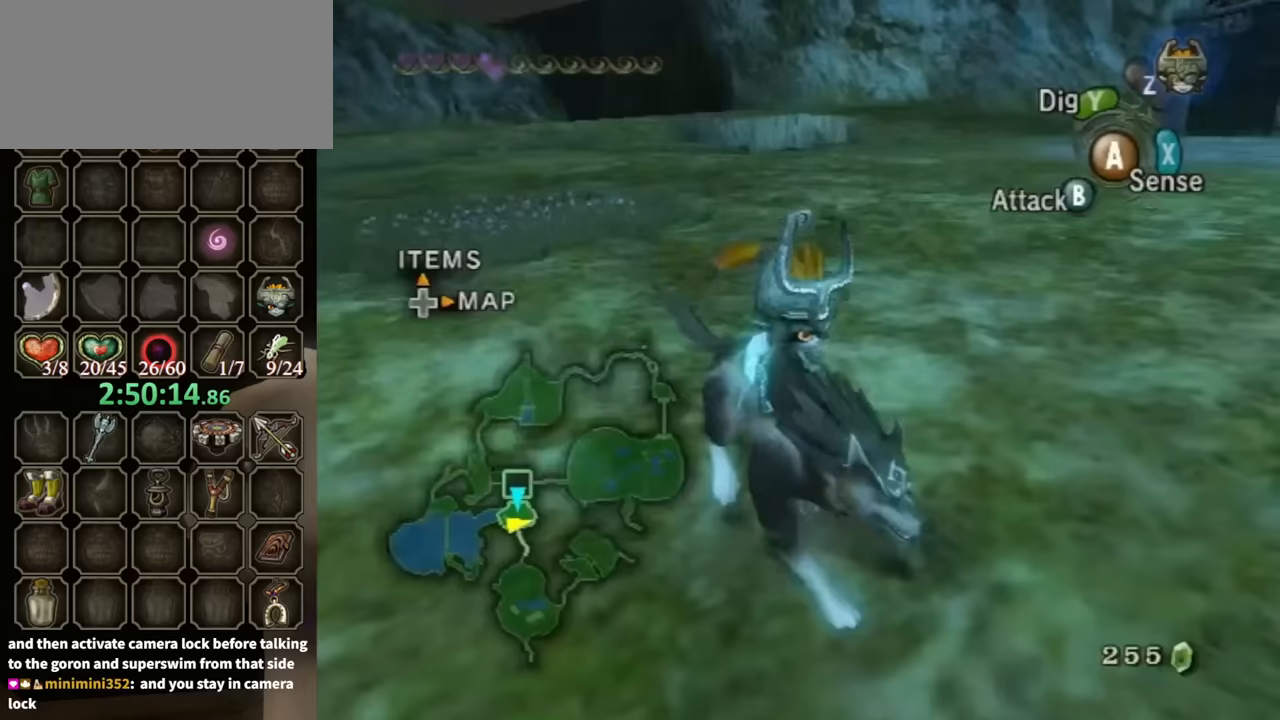
{"buttons": [], "left_stick": "center", "right_stick": "center", "events": [[133, "DPAD_RIGHT", "down"], [267, "DPAD_RIGHT", "up"]]}
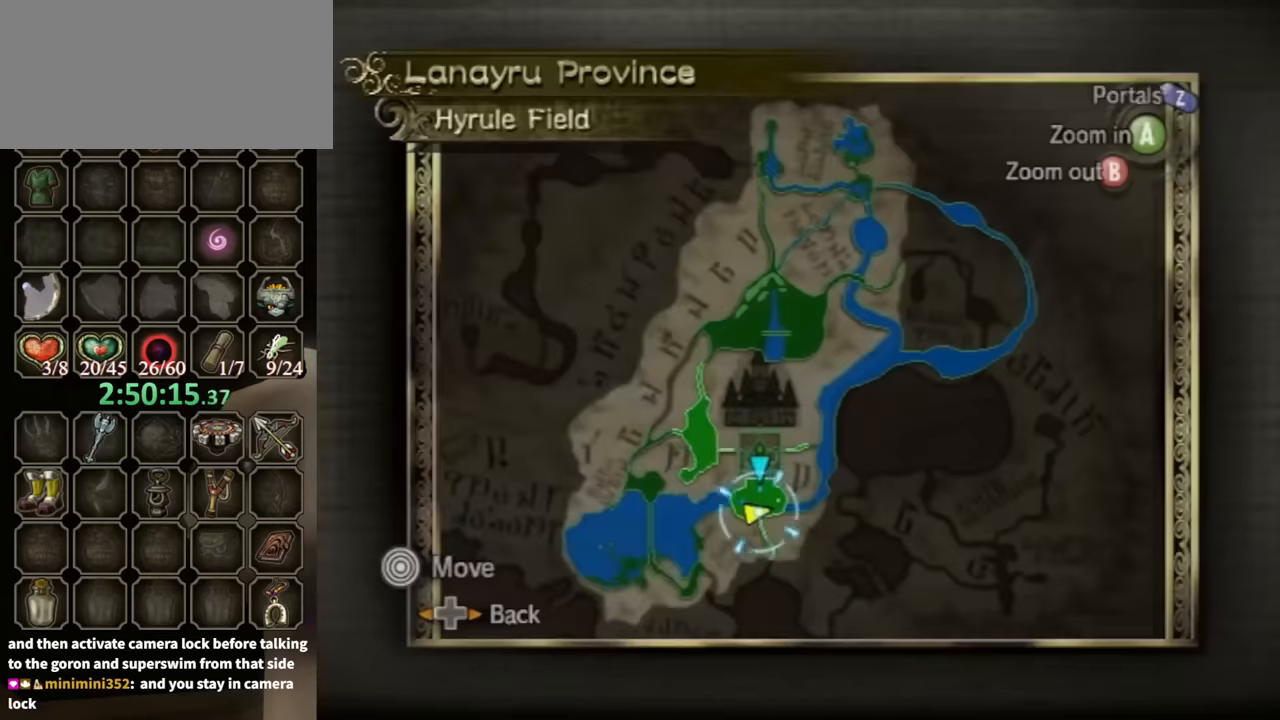
{"buttons": [], "left_stick": "right", "right_stick": "center", "events": [[133, "Z", "down"], [233, "Z", "up"], [267, "left_stick", "up-right"], [433, "left_stick", "right"]]}
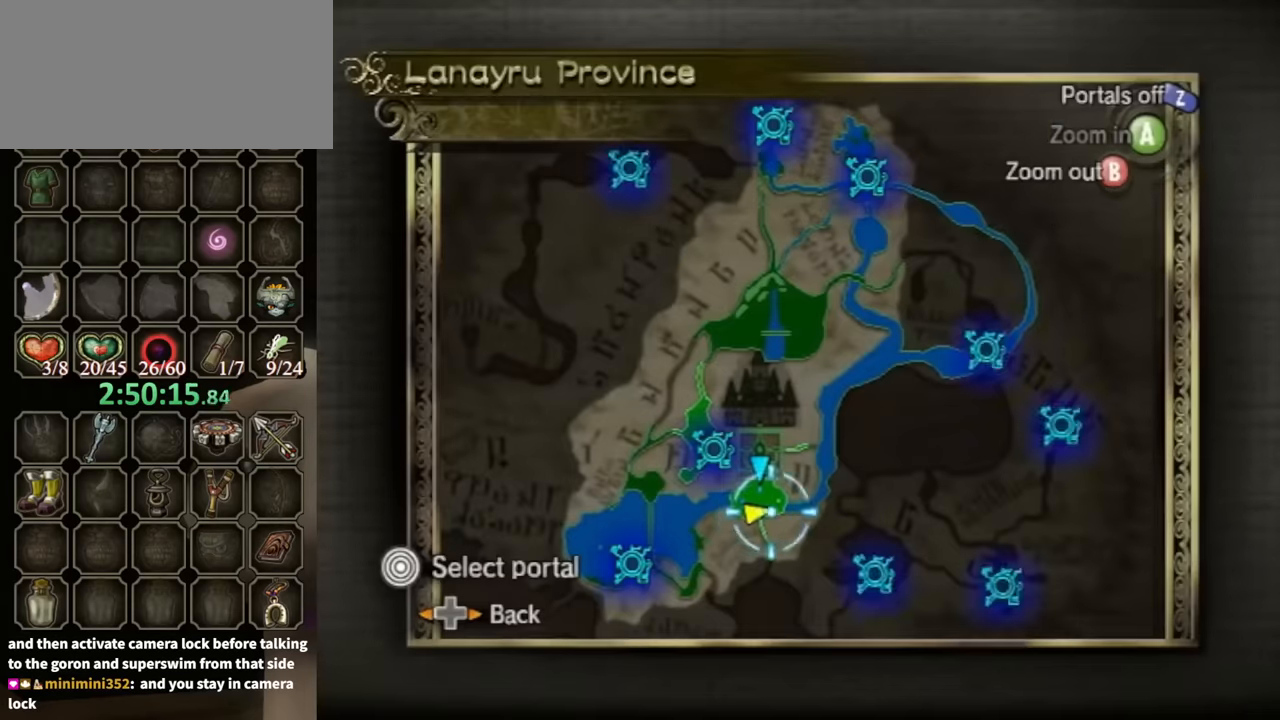
{"buttons": [], "left_stick": "right", "right_stick": "center", "events": [[33, "B", "down"], [100, "B", "up"]]}
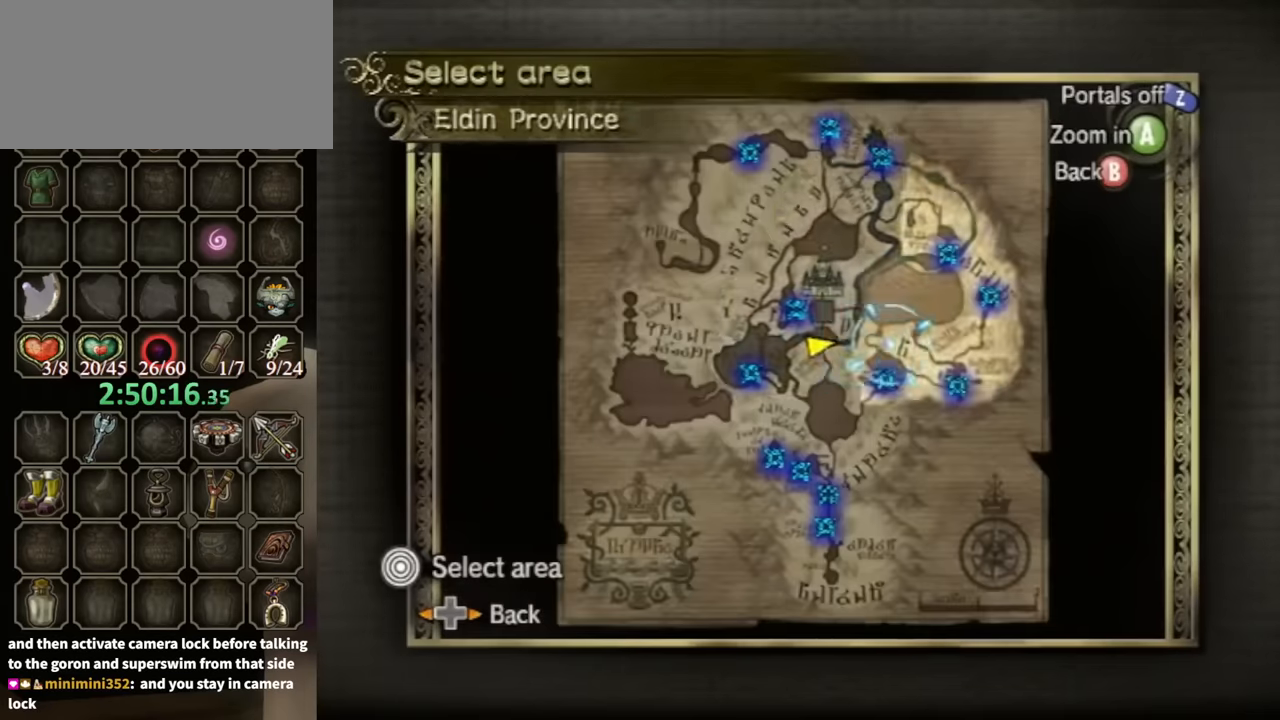
{"buttons": [], "left_stick": "down-left", "right_stick": "center", "events": [[300, "A", "down"], [333, "left_stick", "center"], [400, "A", "up"], [433, "left_stick", "down-left"]]}
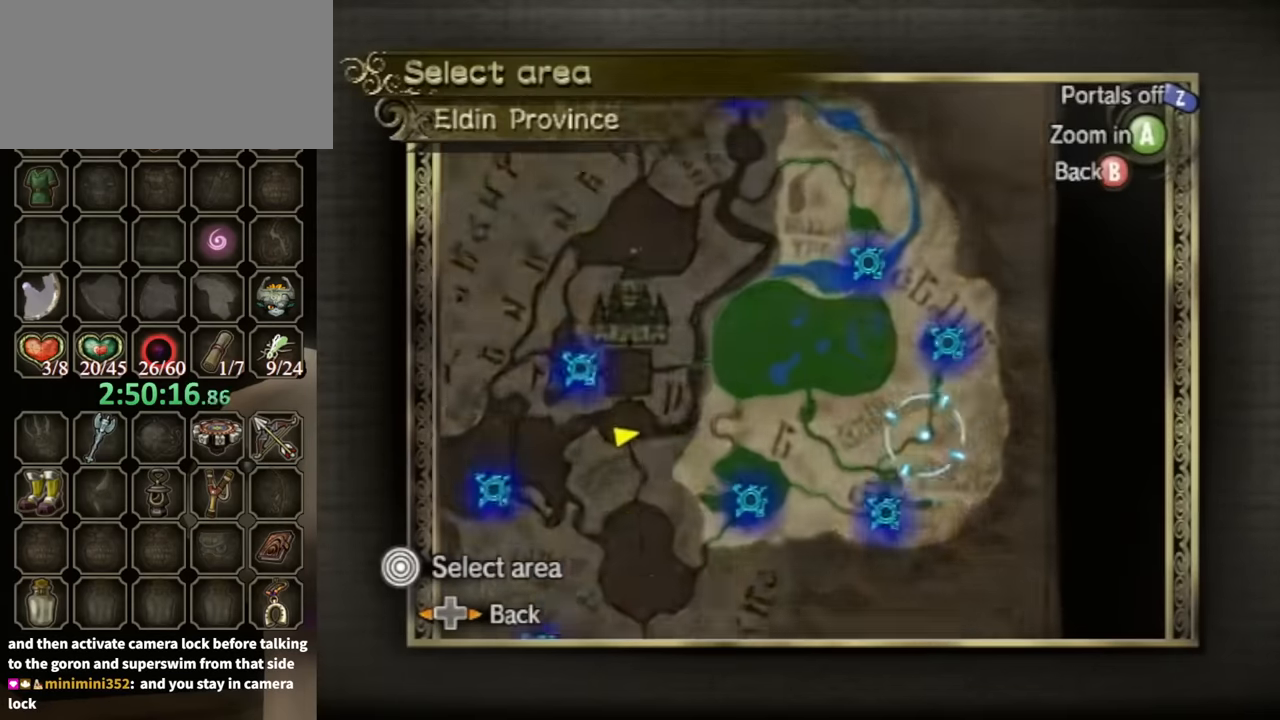
{"buttons": ["A"], "left_stick": "down-left", "right_stick": "center", "events": [[500, "A", "down"]]}
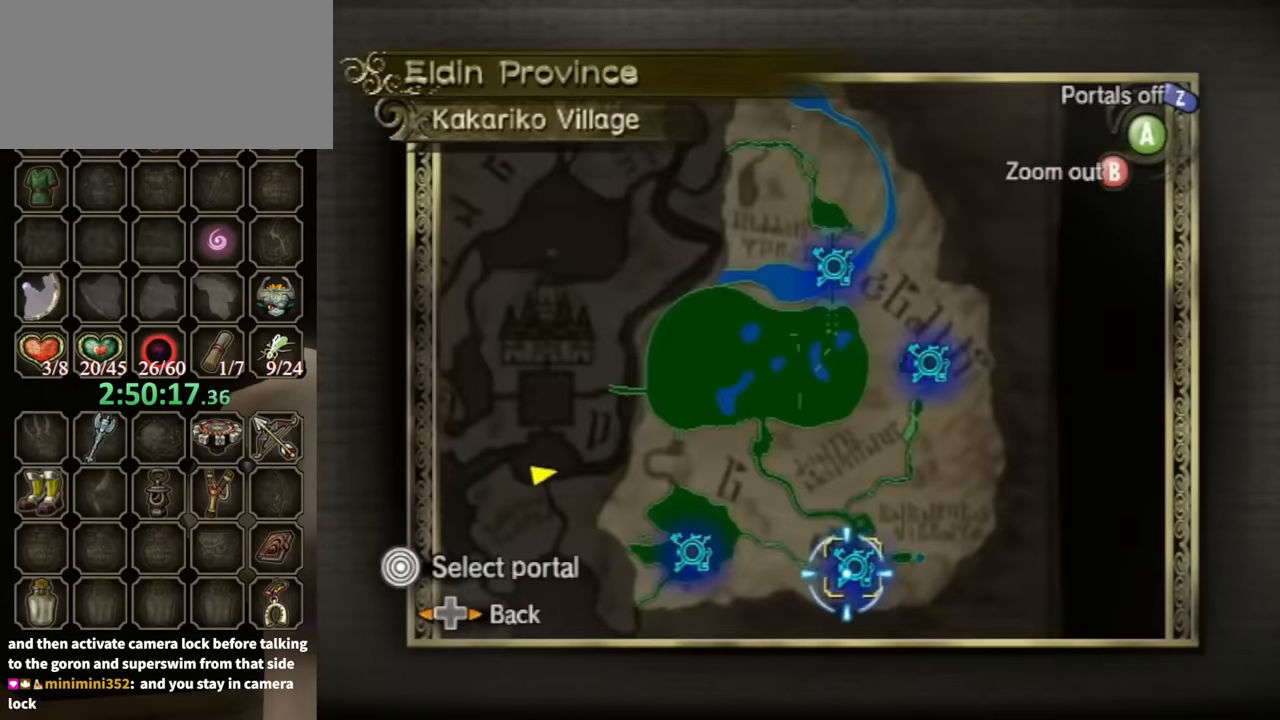
{"buttons": [], "left_stick": "center", "right_stick": "center", "events": [[33, "left_stick", "center"], [67, "A", "up"], [167, "A", "down"], [200, "A", "up"], [267, "A", "down"], [367, "A", "up"], [433, "A", "down"], [467, "A", "up"]]}
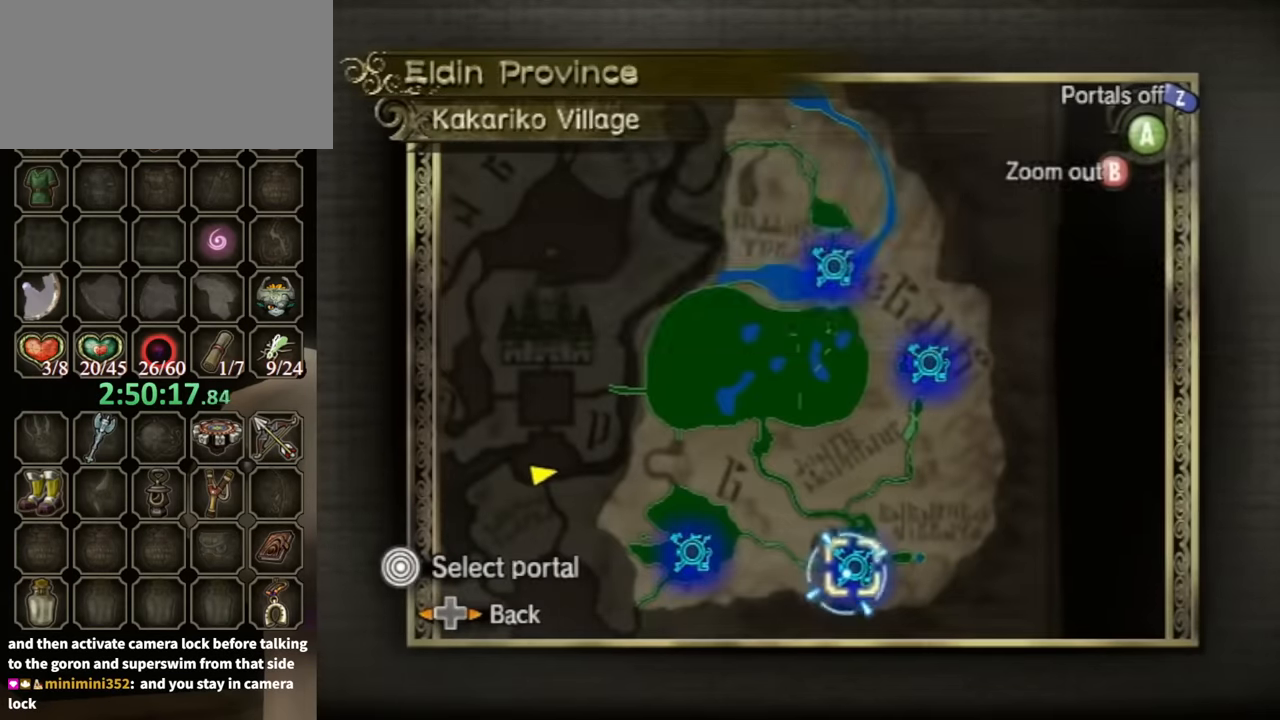
{"buttons": [], "left_stick": "center", "right_stick": "center", "events": [[33, "A", "down"], [100, "A", "up"], [133, "A", "down"], [167, "A", "up"], [233, "A", "down"], [300, "A", "up"]]}